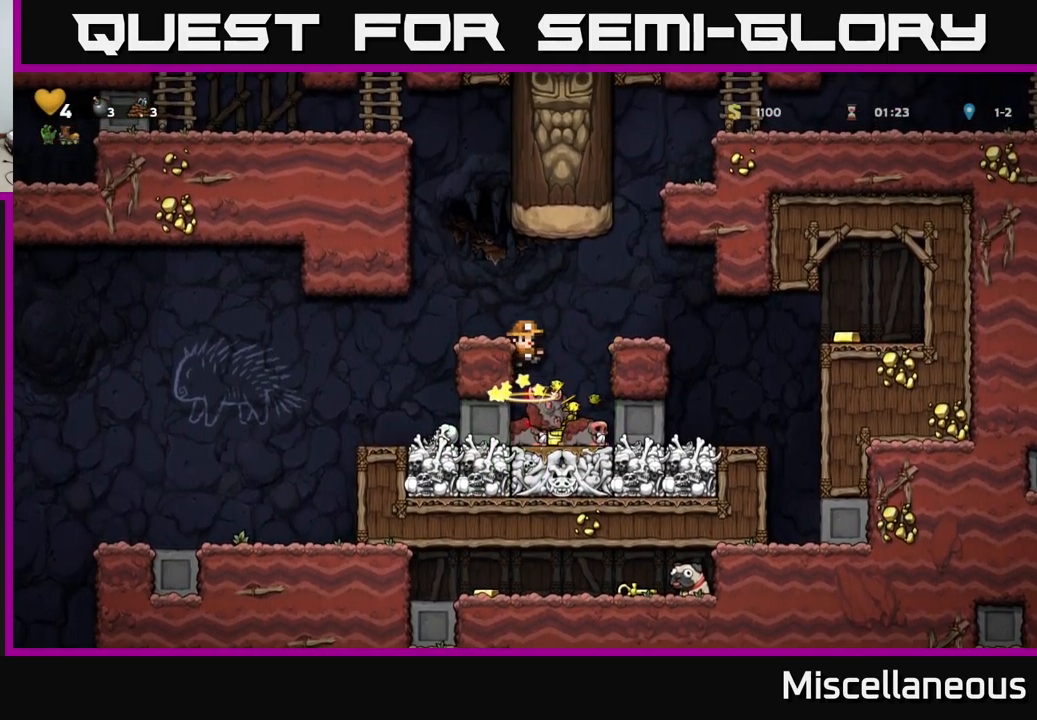
Gameplay with a controller (Xbox layout); each line is a JSON object with the inputs held at the frame after it. "events" lists button and stick changes between this image and that frame as [ms after this image, input, new state], when the widget could be followed in between. Not read: left_stick right_stick.
{"buttons": [], "events": []}
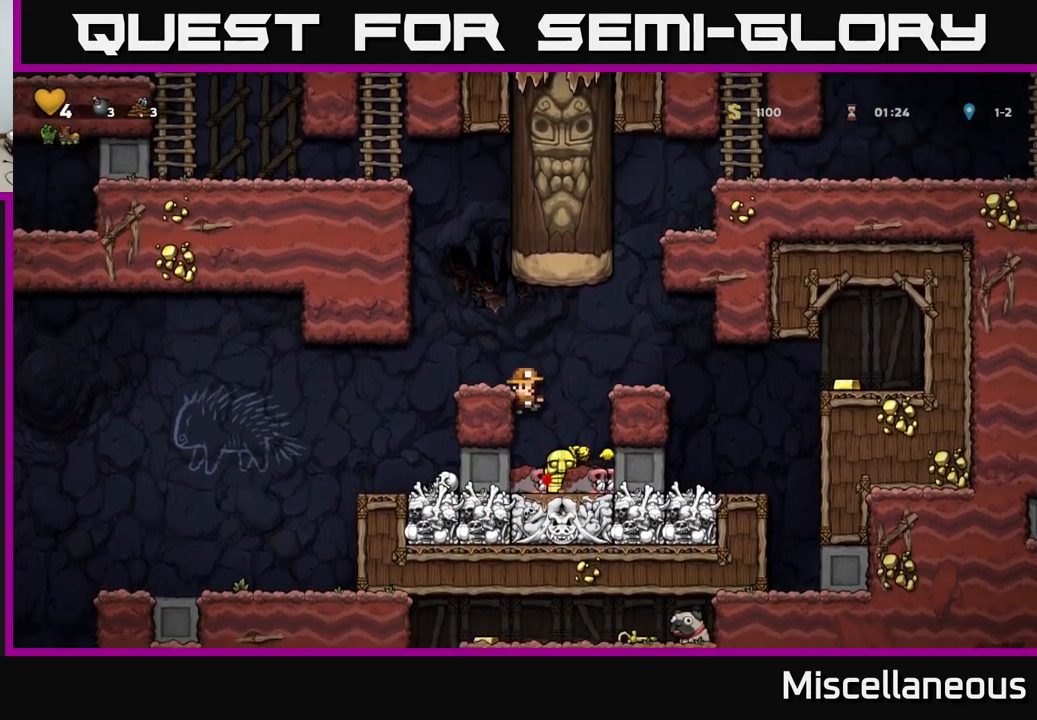
{"buttons": ["A"], "events": [[450, "A", "down"]]}
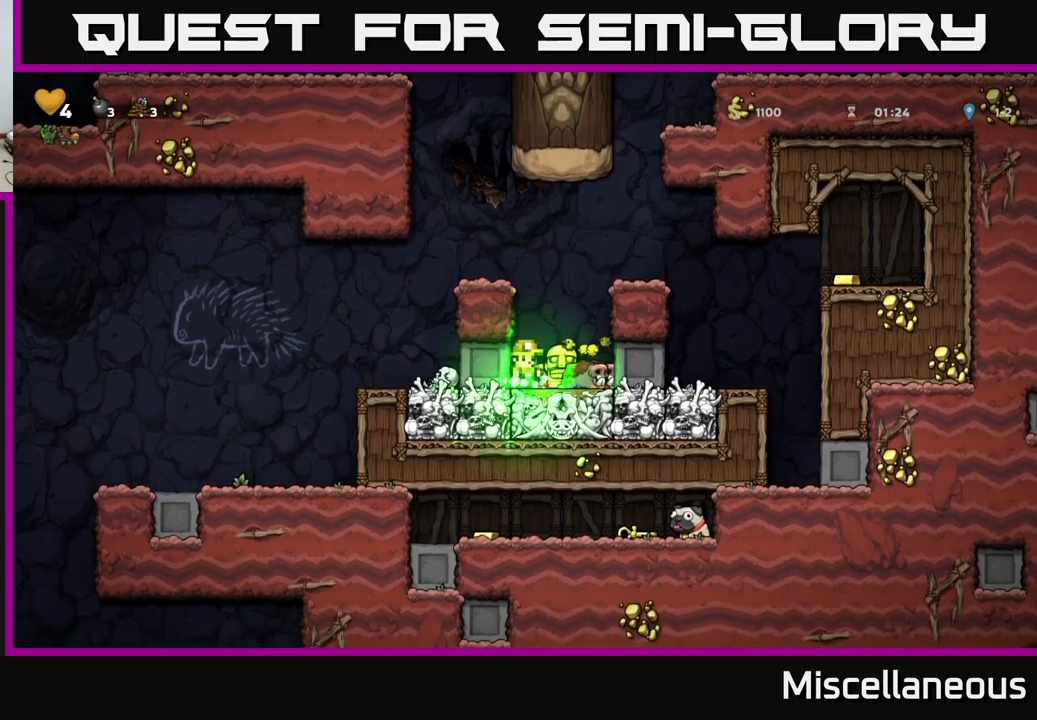
{"buttons": [], "events": [[66, "A", "up"]]}
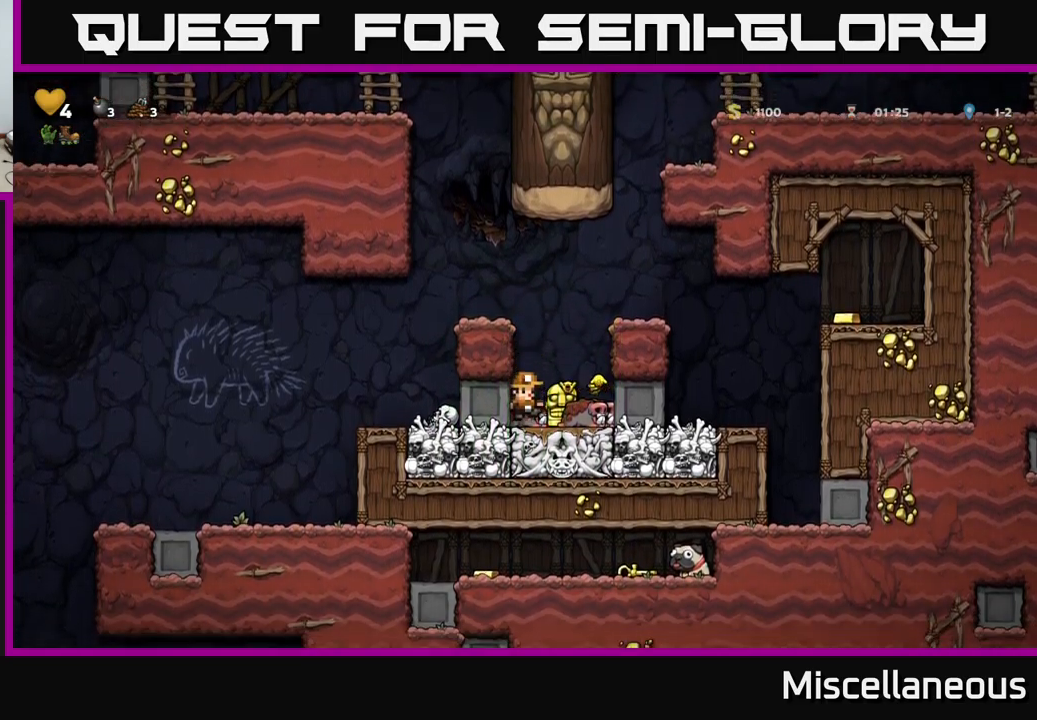
{"buttons": ["DPAD_LEFT"], "events": [[16, "DPAD_LEFT", "down"]]}
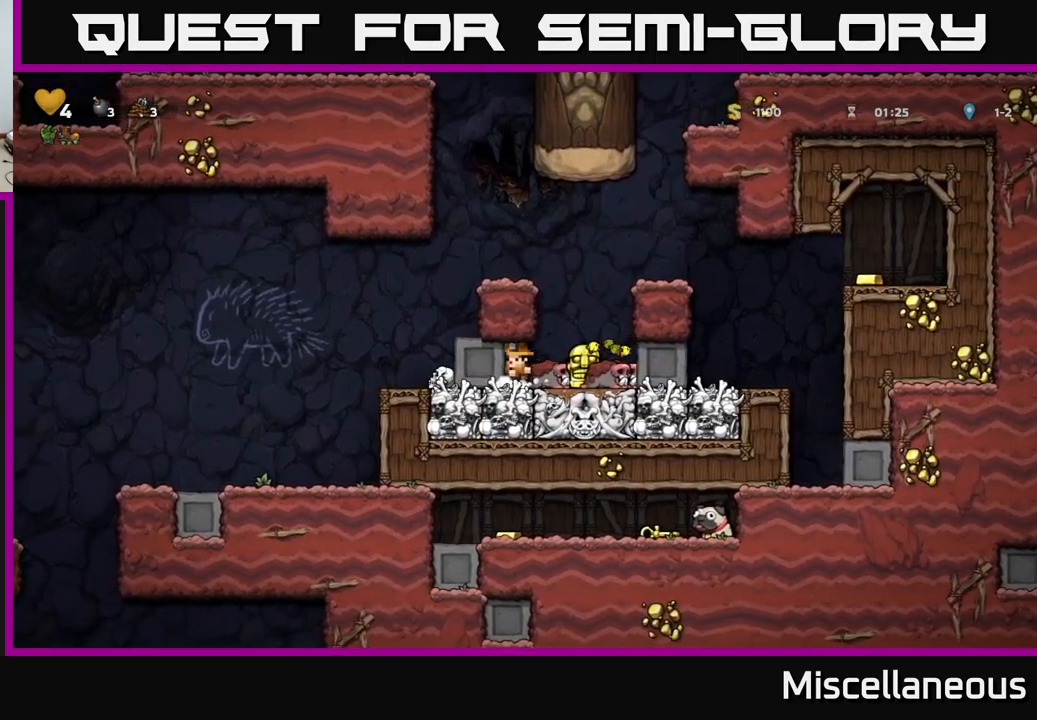
{"buttons": ["DPAD_LEFT"], "events": []}
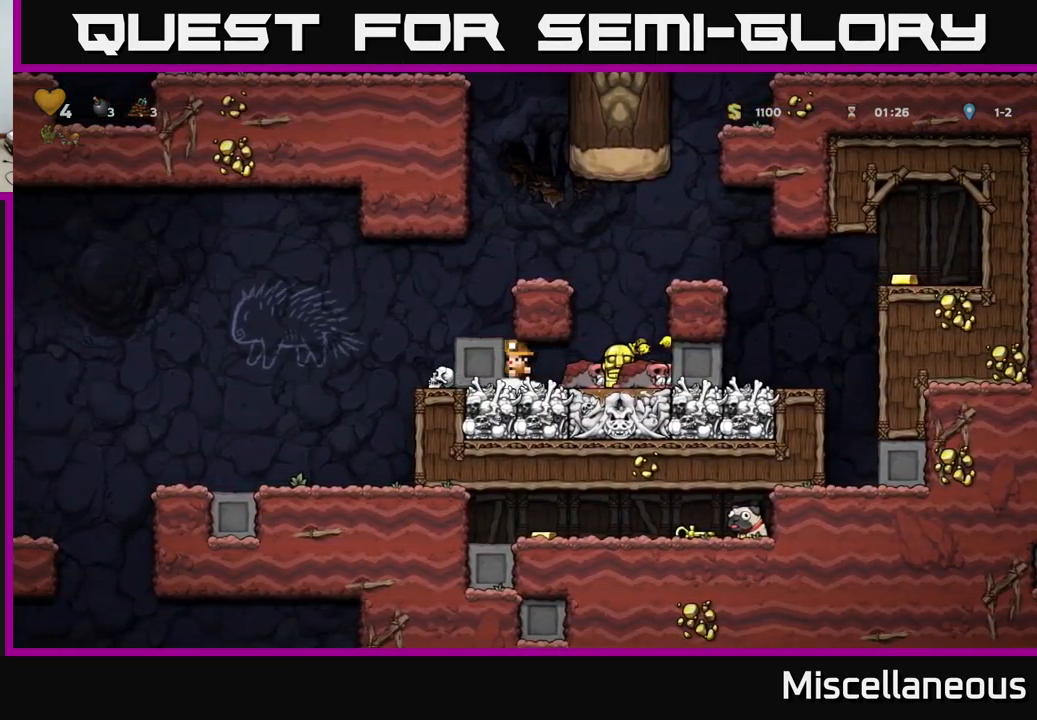
{"buttons": [], "events": [[416, "DPAD_LEFT", "up"]]}
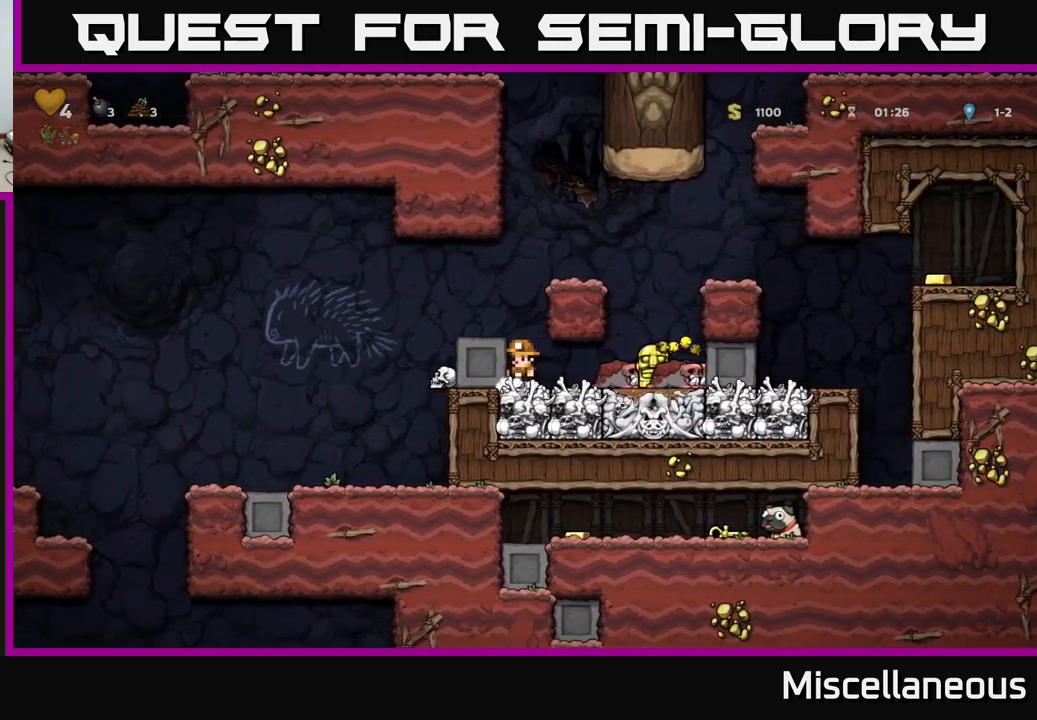
{"buttons": [], "events": [[100, "A", "down"], [183, "DPAD_LEFT", "down"], [266, "A", "up"], [283, "DPAD_LEFT", "up"]]}
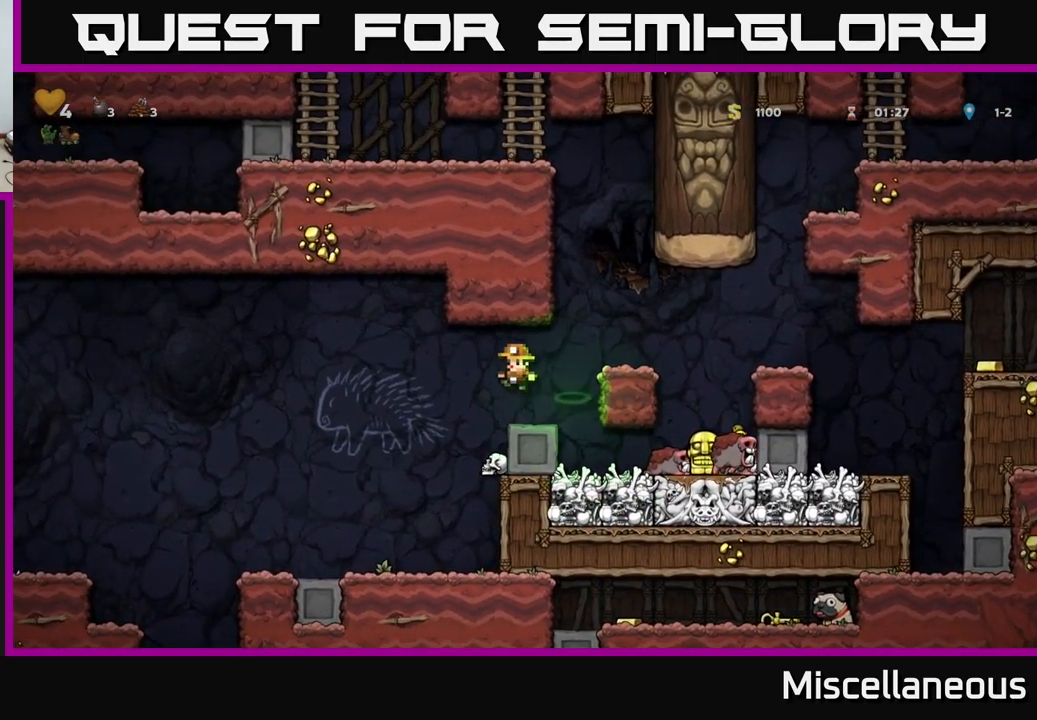
{"buttons": ["DPAD_RIGHT"], "events": [[316, "DPAD_RIGHT", "down"]]}
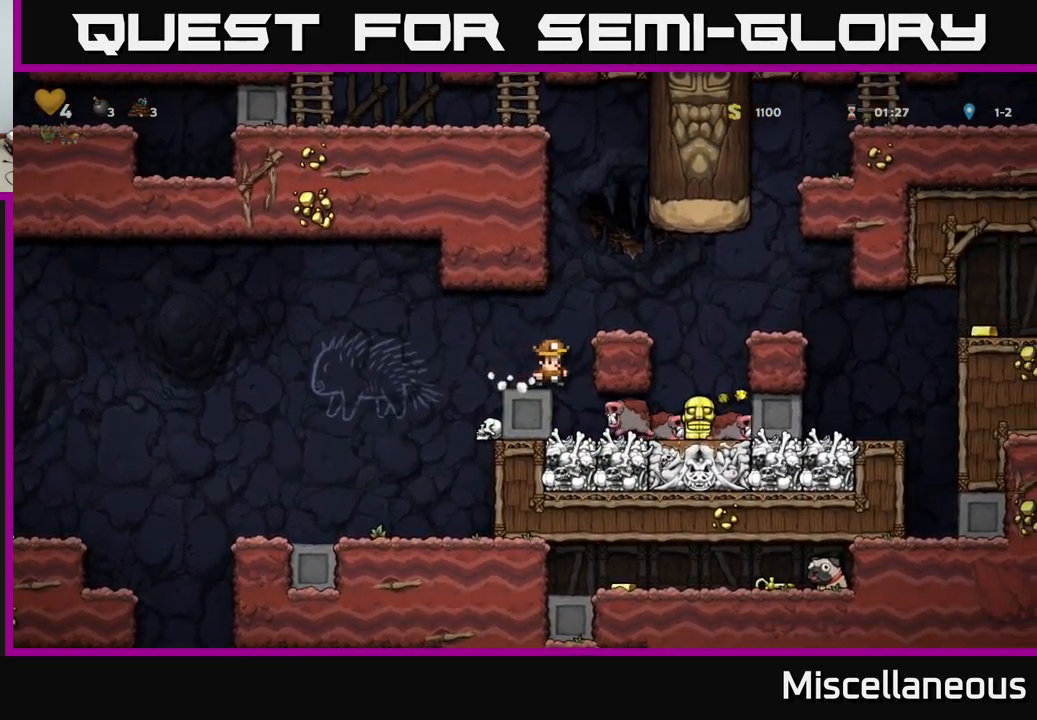
{"buttons": [], "events": [[100, "DPAD_RIGHT", "up"]]}
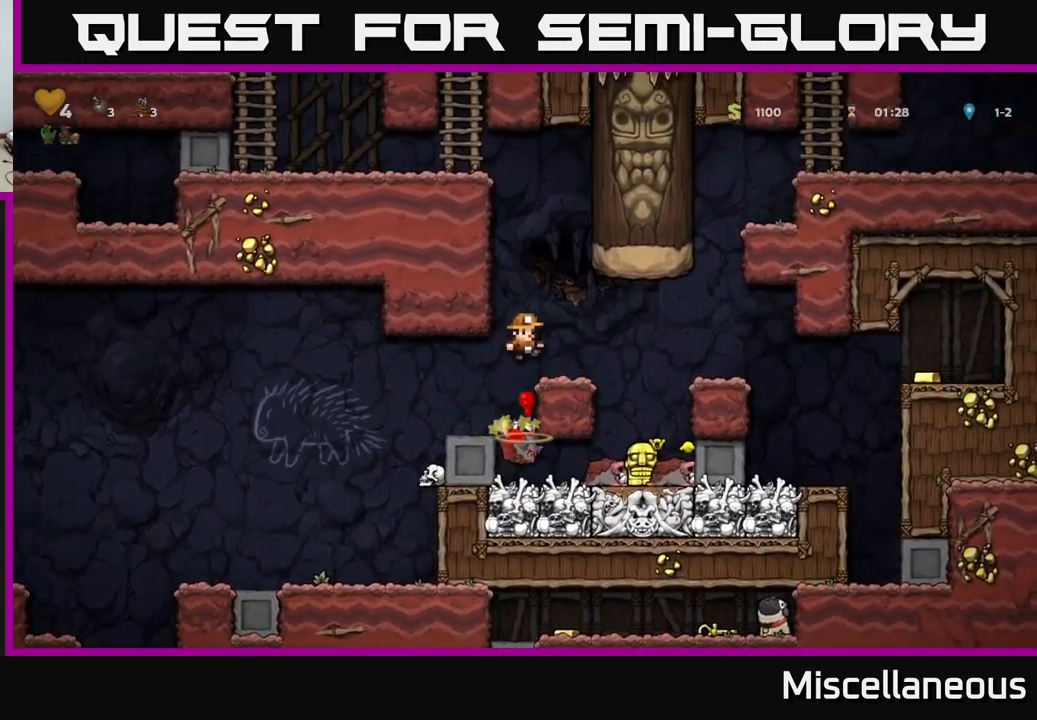
{"buttons": ["DPAD_RIGHT"], "events": [[383, "DPAD_RIGHT", "down"]]}
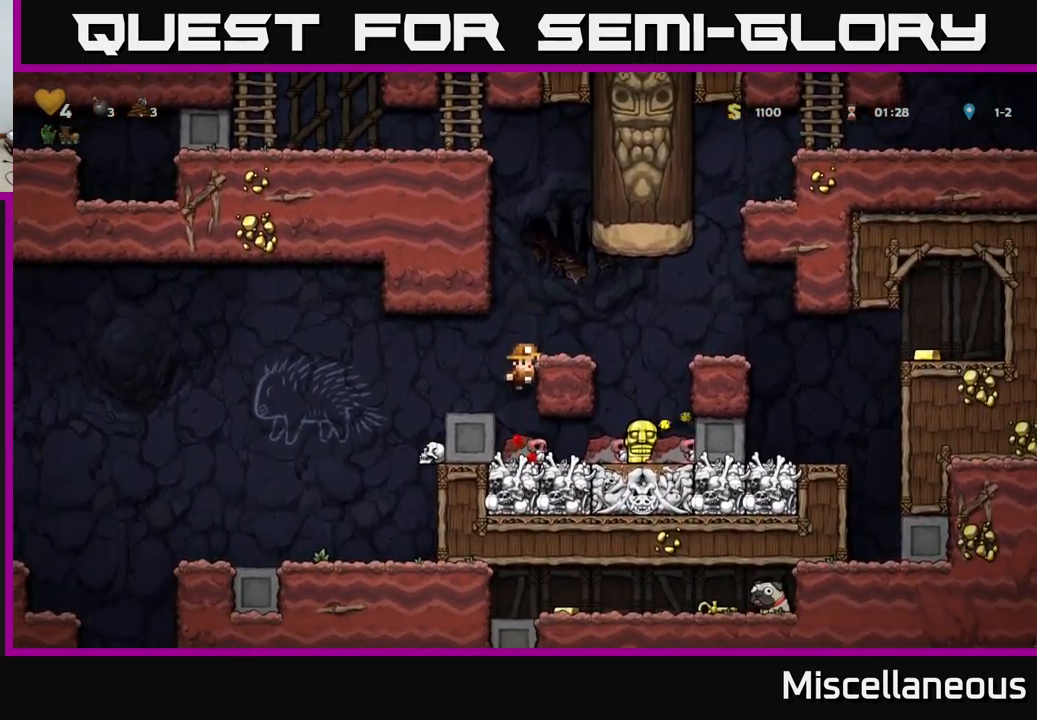
{"buttons": ["DPAD_RIGHT"], "events": []}
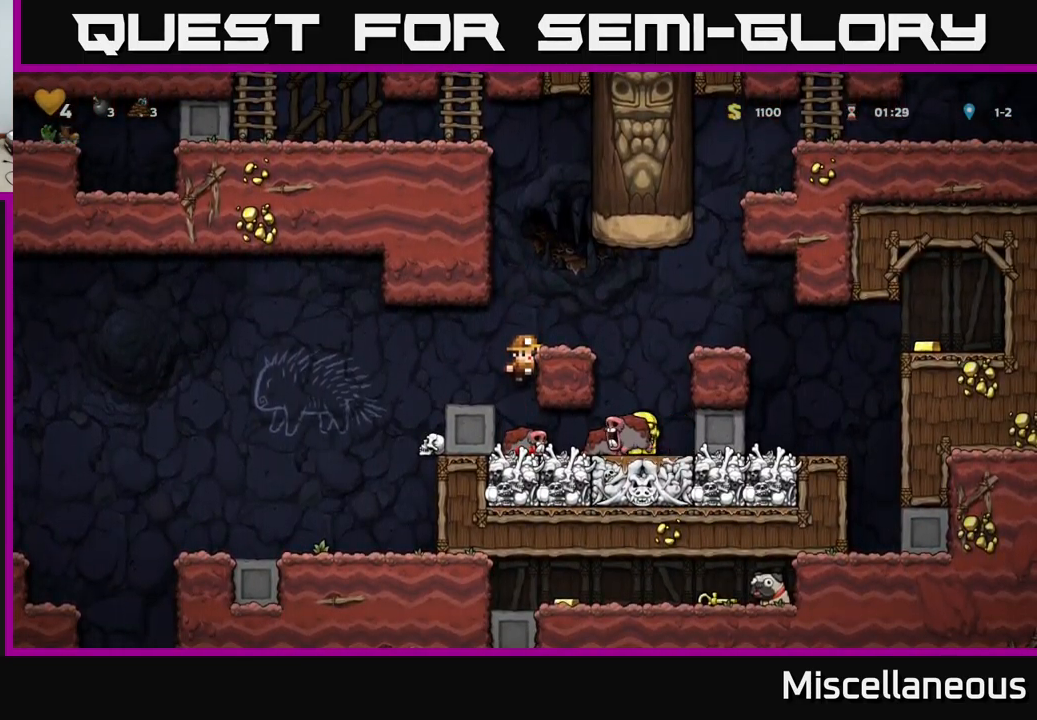
{"buttons": [], "events": [[233, "DPAD_RIGHT", "up"]]}
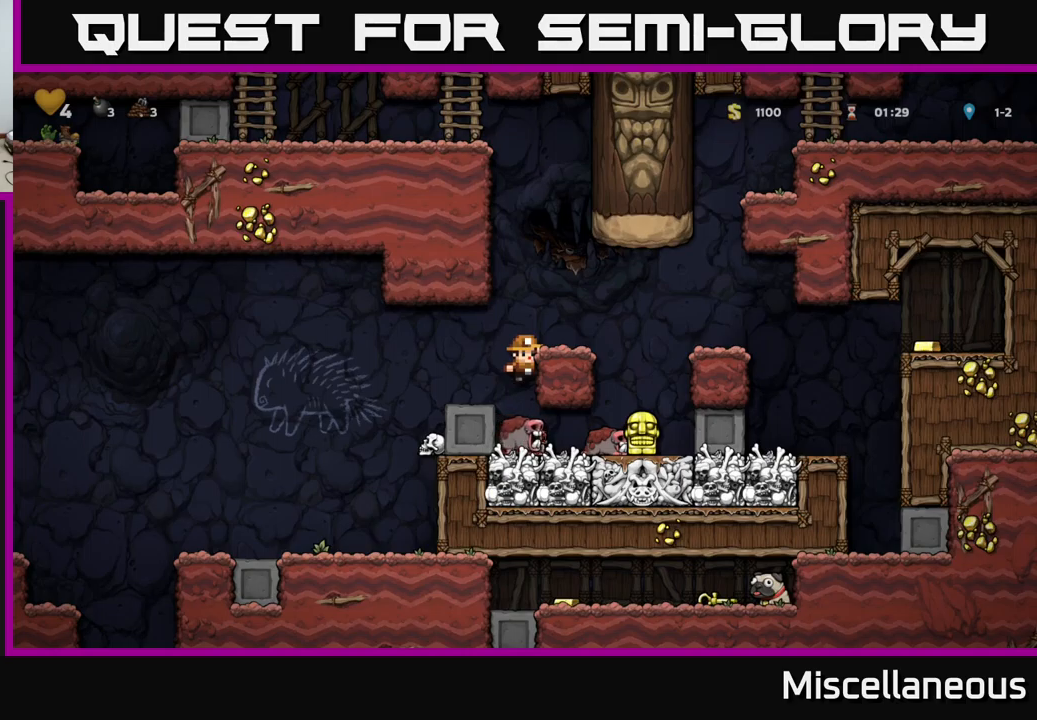
{"buttons": [], "events": []}
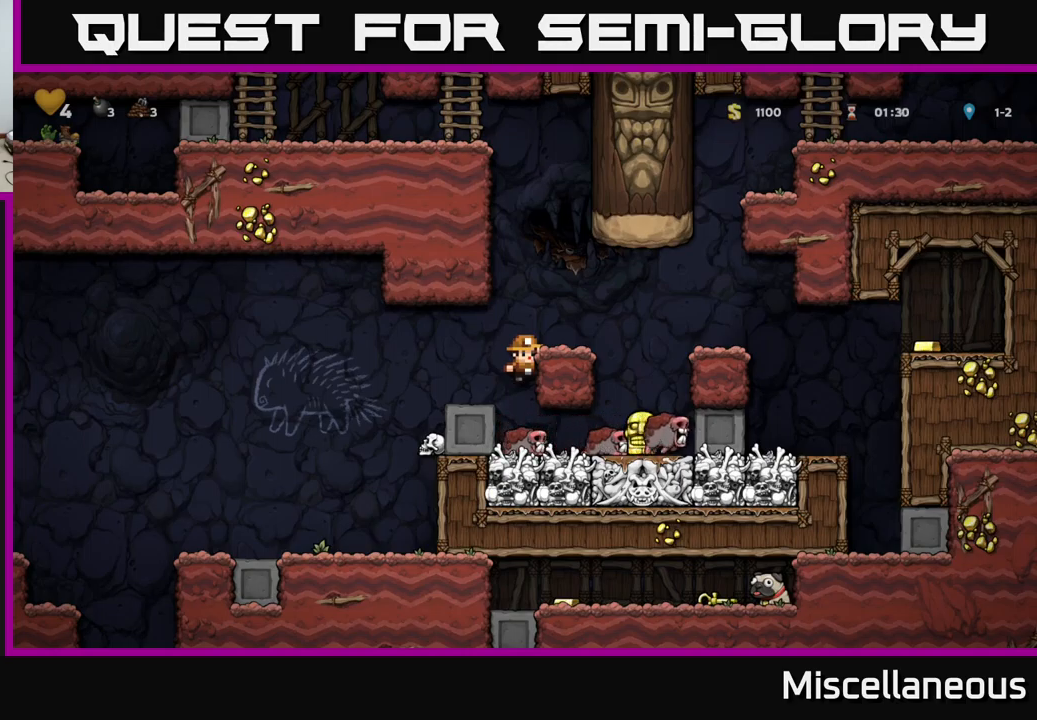
{"buttons": ["DPAD_DOWN"], "events": [[483, "DPAD_DOWN", "down"]]}
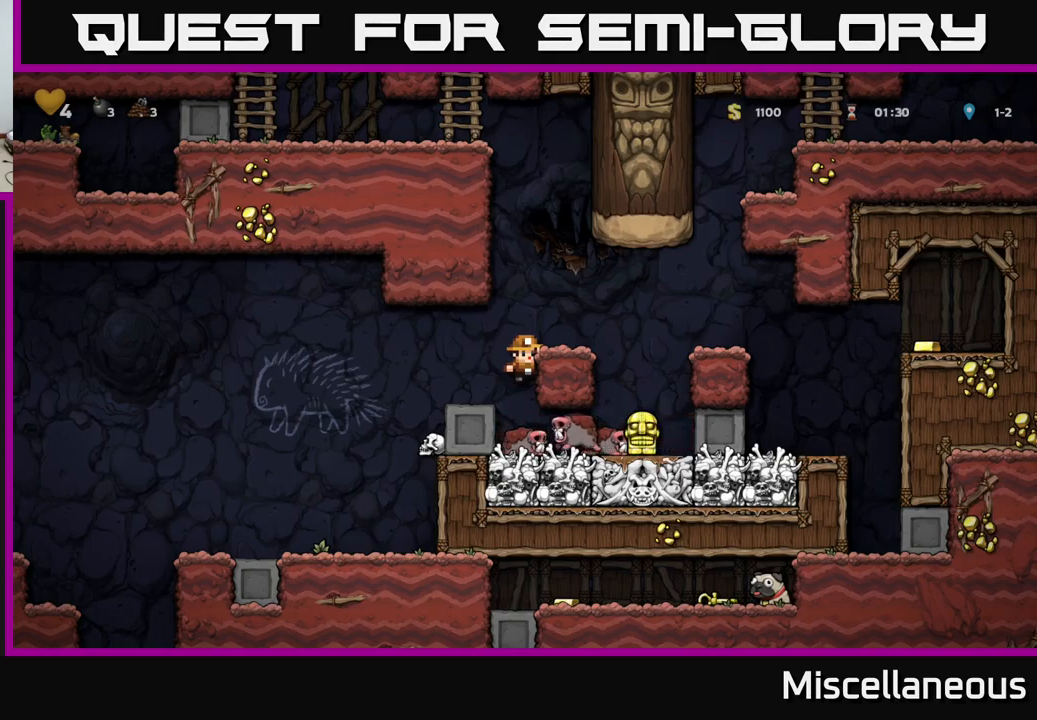
{"buttons": [], "events": [[33, "A", "down"], [100, "A", "up"], [100, "DPAD_DOWN", "up"]]}
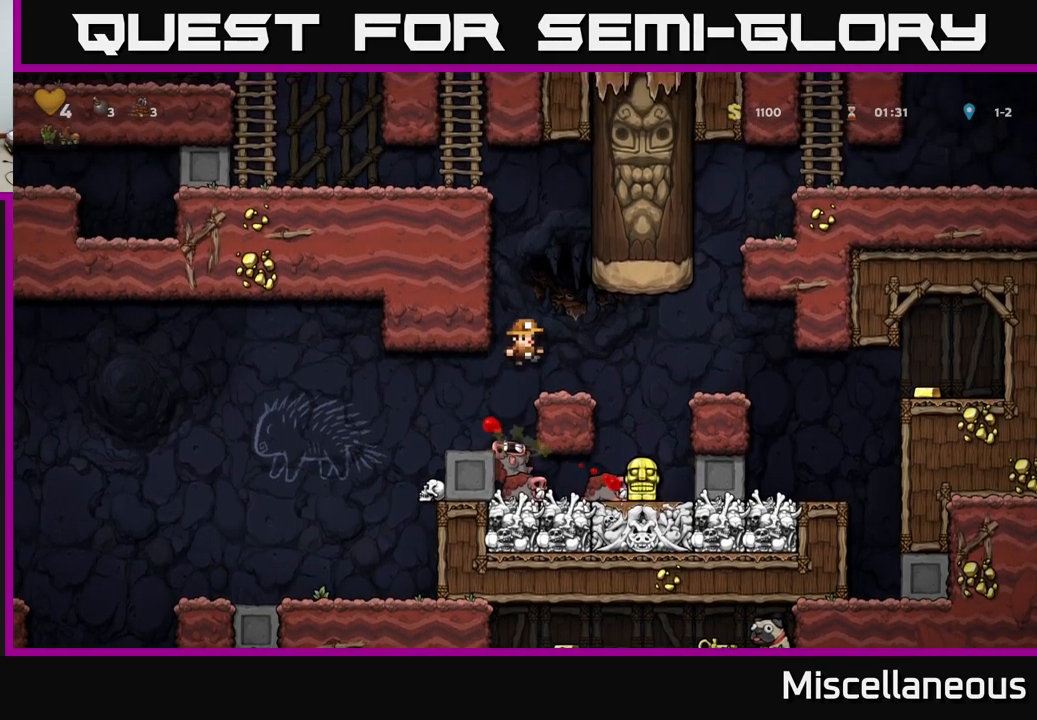
{"buttons": ["A", "DPAD_DOWN"], "events": [[350, "DPAD_DOWN", "down"], [417, "A", "down"]]}
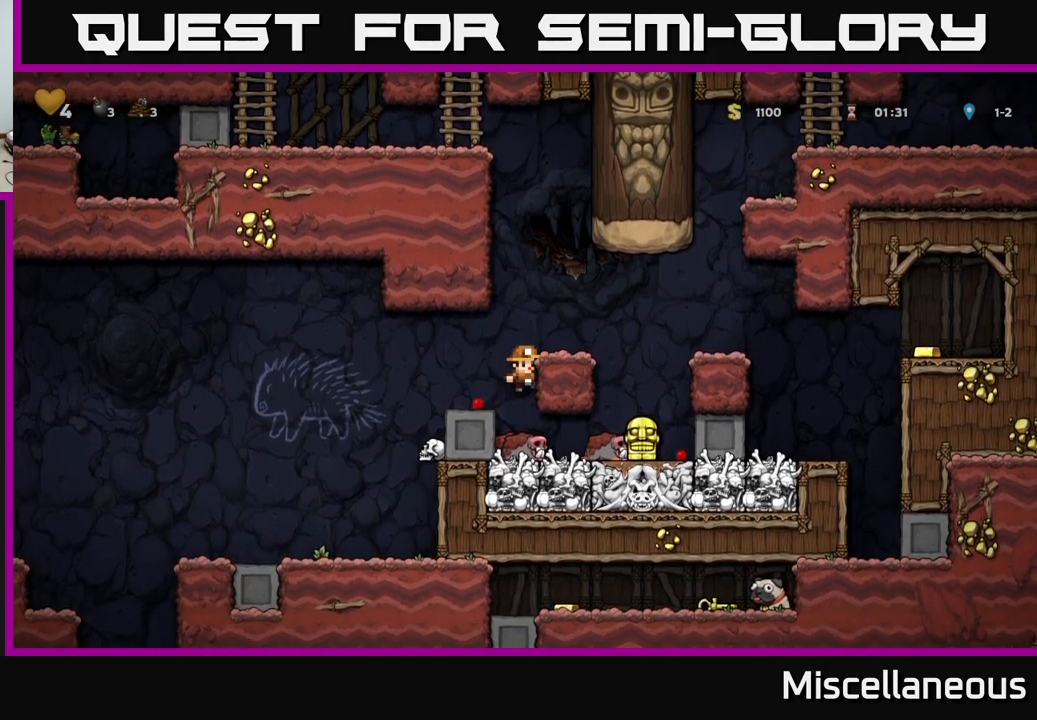
{"buttons": ["A"], "events": [[33, "A", "up"], [67, "DPAD_DOWN", "up"], [217, "DPAD_DOWN", "down"], [317, "X", "down"], [400, "DPAD_DOWN", "up"], [450, "A", "down"], [450, "X", "up"]]}
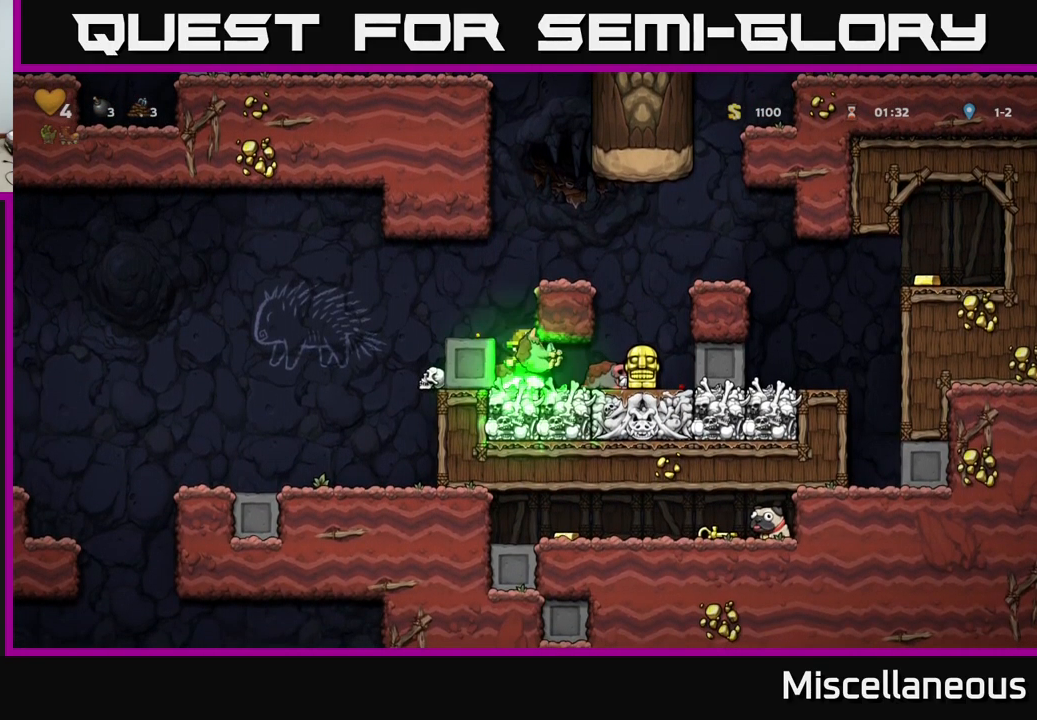
{"buttons": [], "events": [[300, "A", "up"]]}
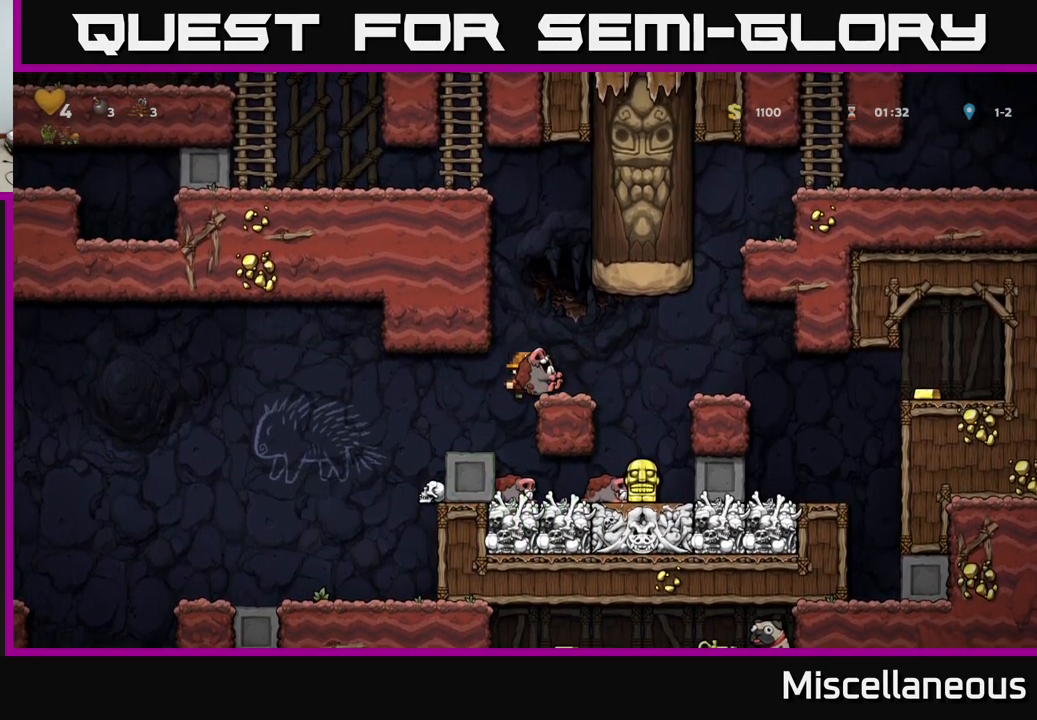
{"buttons": ["A"], "events": [[33, "DPAD_RIGHT", "down"], [117, "DPAD_RIGHT", "up"], [383, "A", "down"]]}
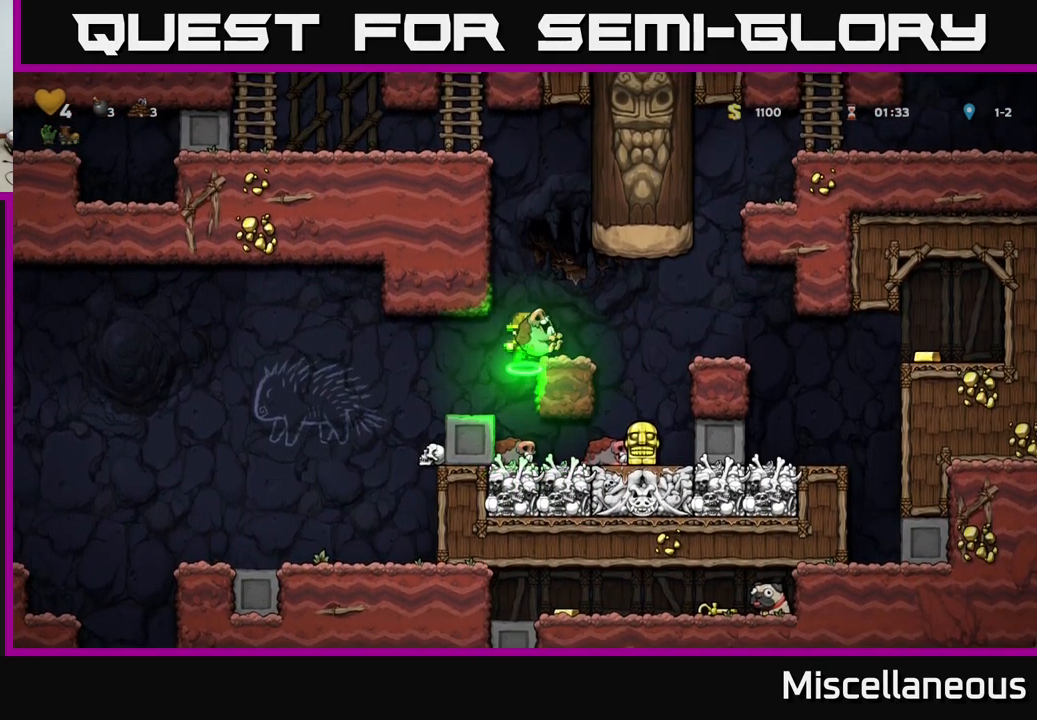
{"buttons": ["DPAD_LEFT"], "events": [[17, "DPAD_LEFT", "down"], [167, "A", "up"], [250, "A", "down"], [383, "A", "up"]]}
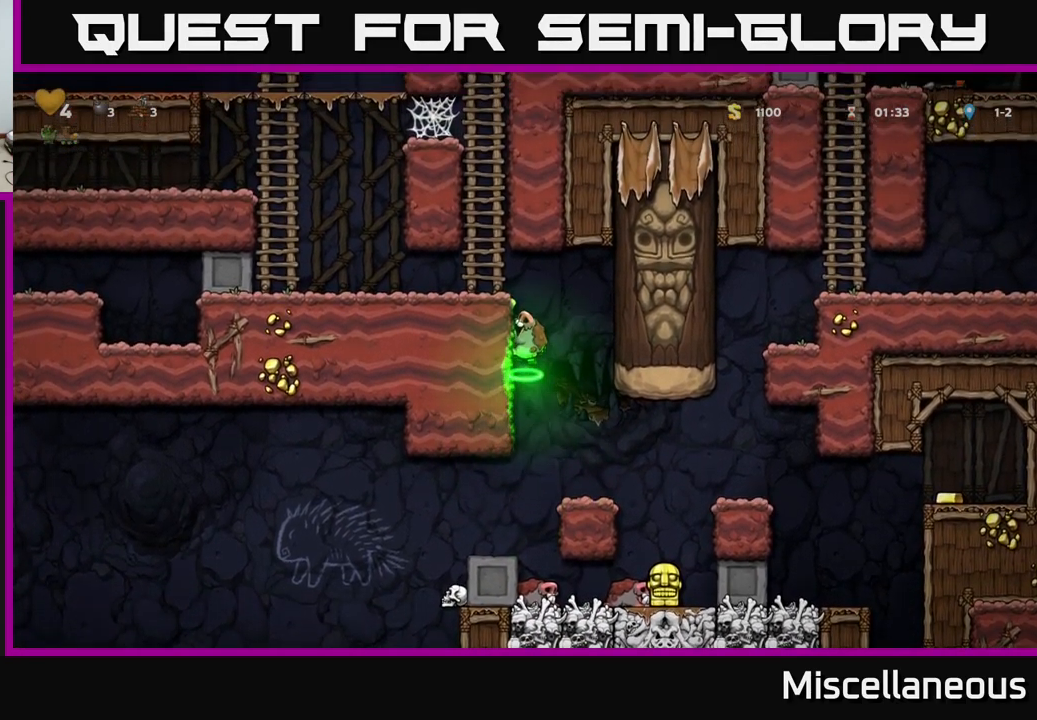
{"buttons": ["A", "DPAD_UP"], "events": [[83, "A", "down"], [300, "A", "up"], [367, "DPAD_UP", "down"], [400, "DPAD_LEFT", "up"], [500, "A", "down"]]}
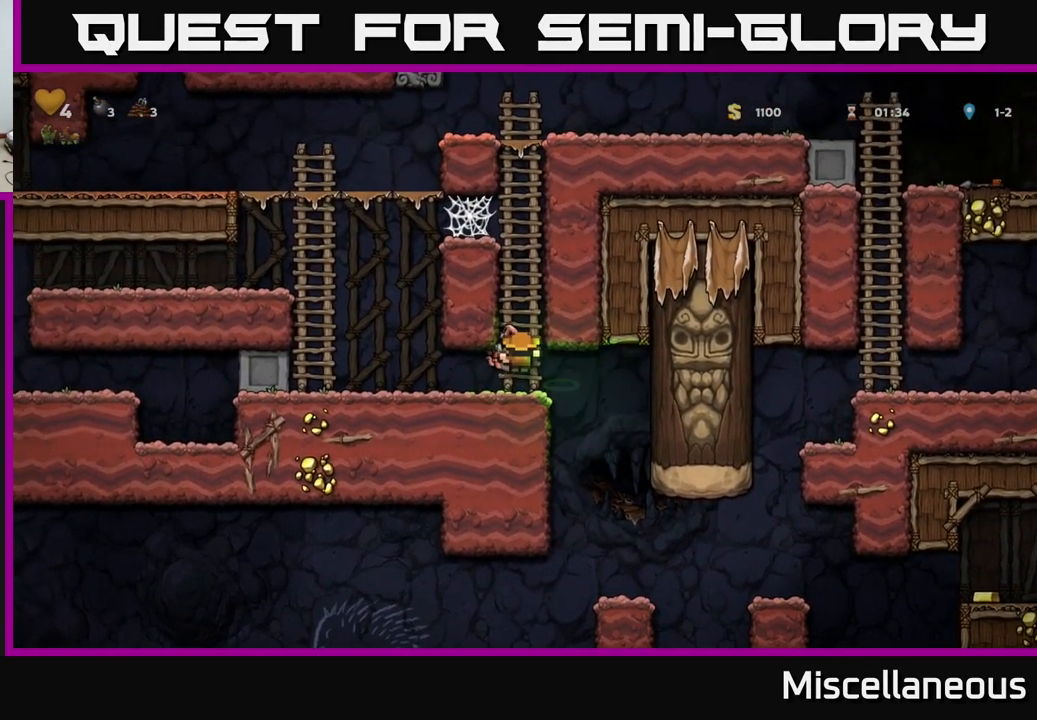
{"buttons": ["DPAD_UP"], "events": [[183, "A", "up"], [267, "A", "down"], [400, "A", "up"]]}
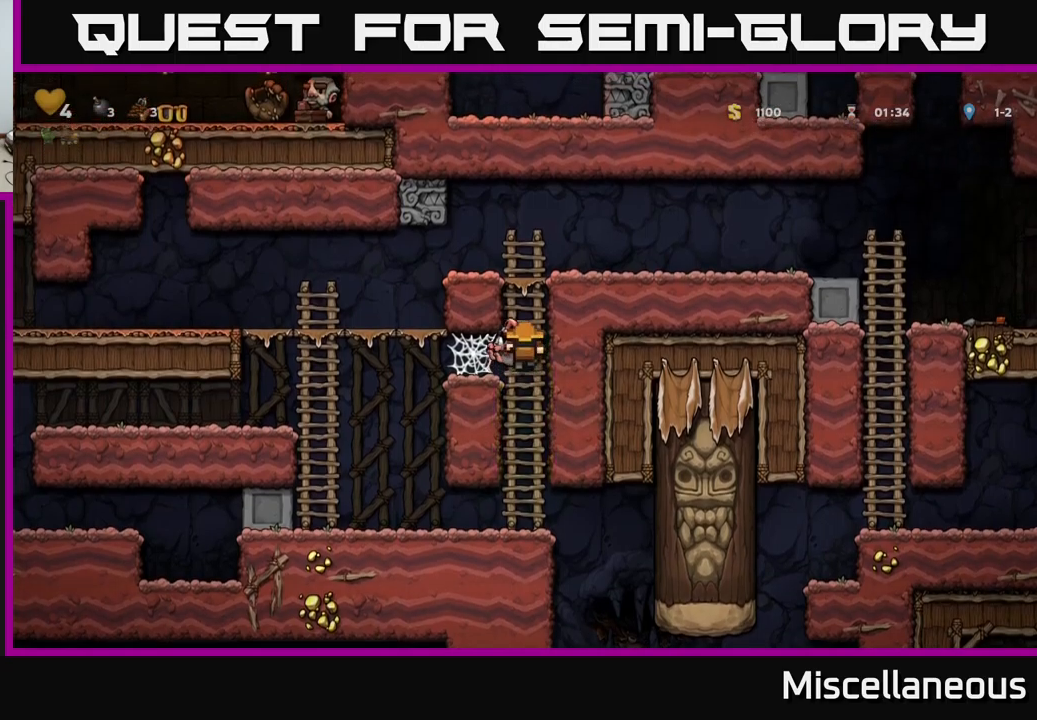
{"buttons": ["DPAD_RIGHT"], "events": [[184, "A", "down"], [317, "DPAD_RIGHT", "down"], [317, "DPAD_UP", "up"], [384, "A", "up"]]}
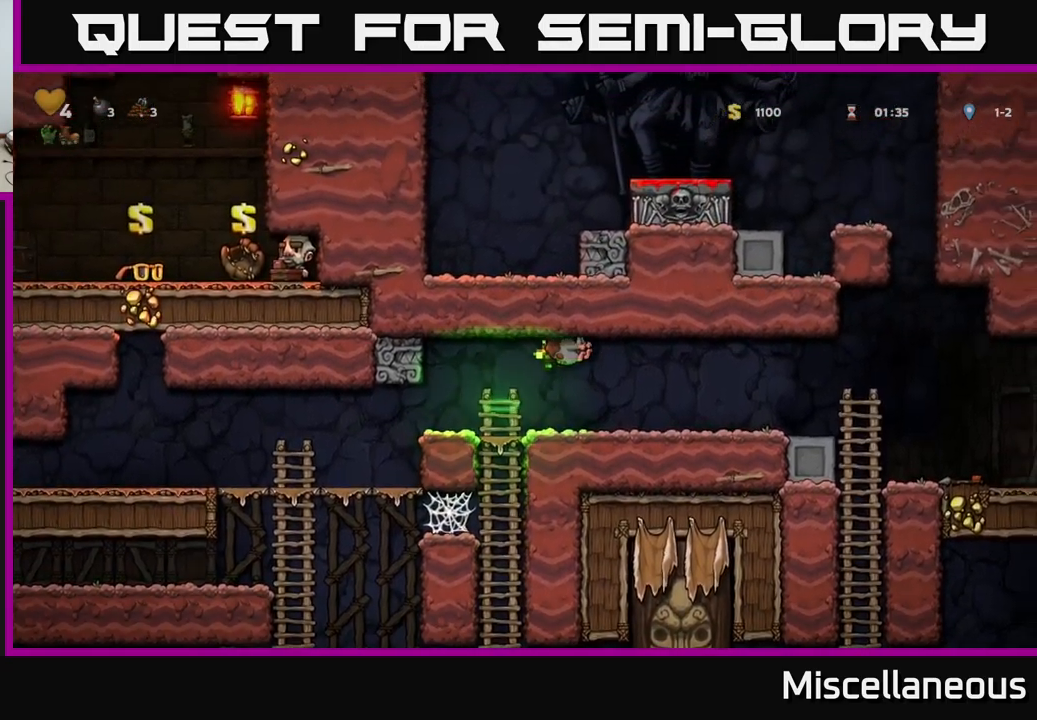
{"buttons": ["DPAD_RIGHT"], "events": []}
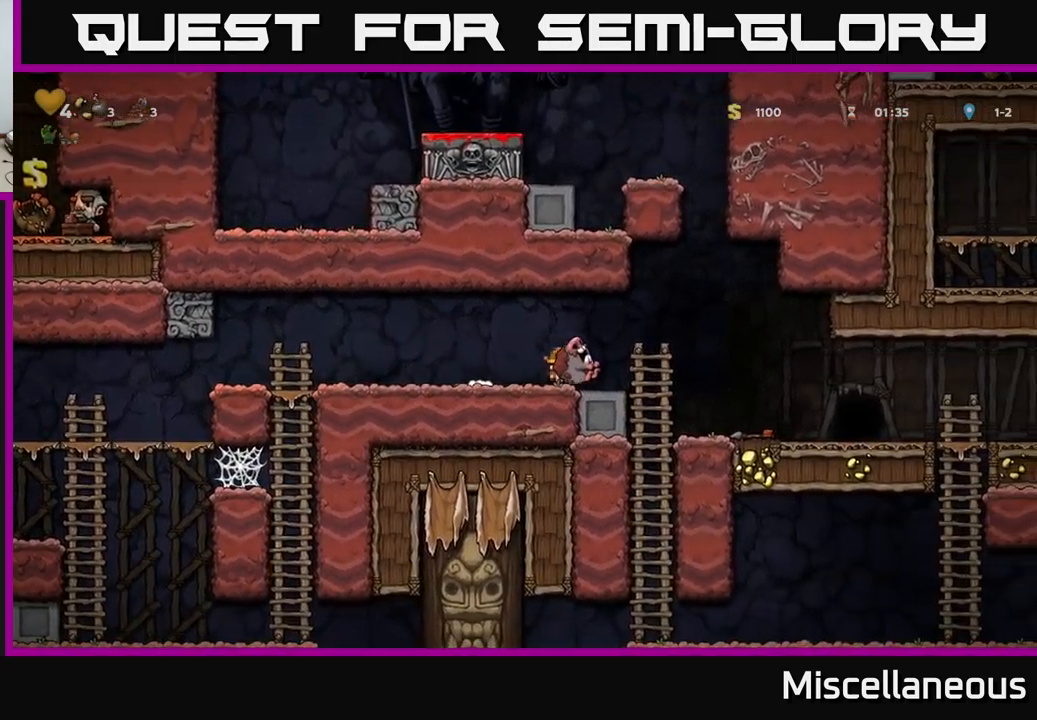
{"buttons": ["A", "DPAD_LEFT"], "events": [[84, "A", "down"], [234, "DPAD_RIGHT", "up"], [284, "DPAD_LEFT", "down"]]}
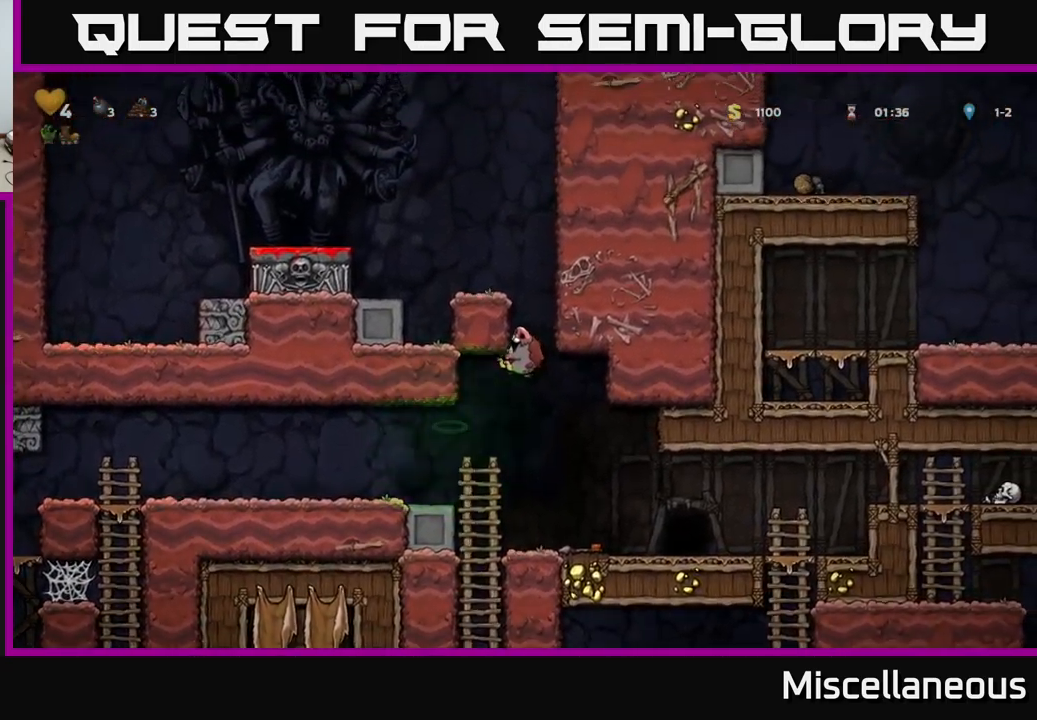
{"buttons": ["DPAD_LEFT"], "events": [[117, "A", "up"], [217, "A", "down"], [350, "A", "up"]]}
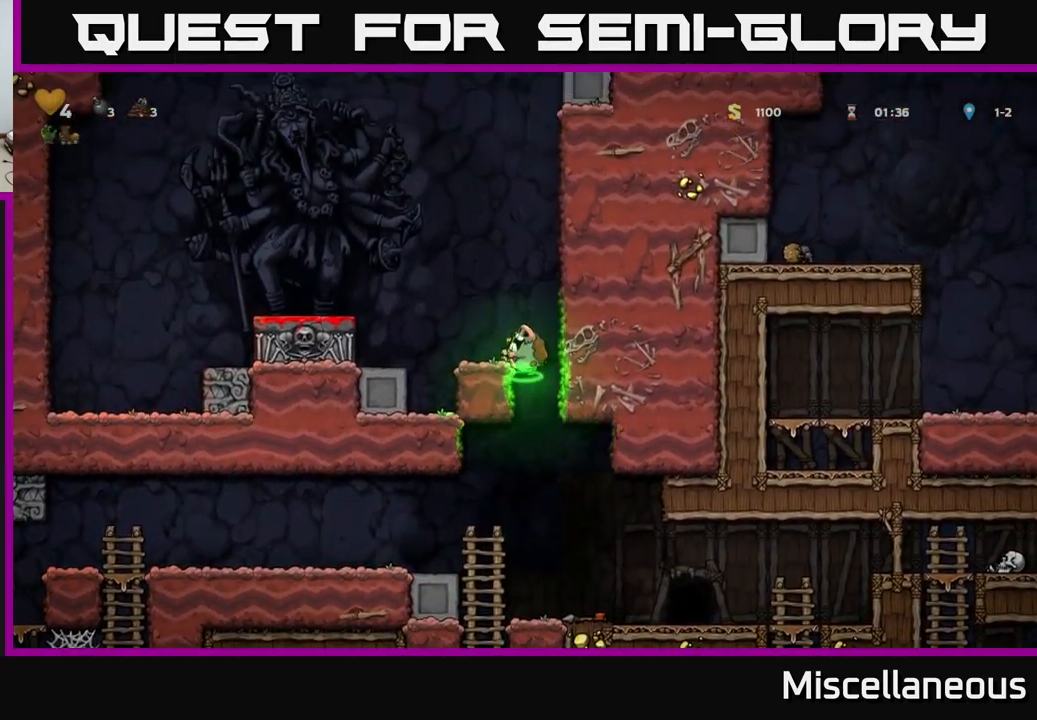
{"buttons": ["DPAD_LEFT"], "events": [[167, "A", "down"], [500, "A", "up"]]}
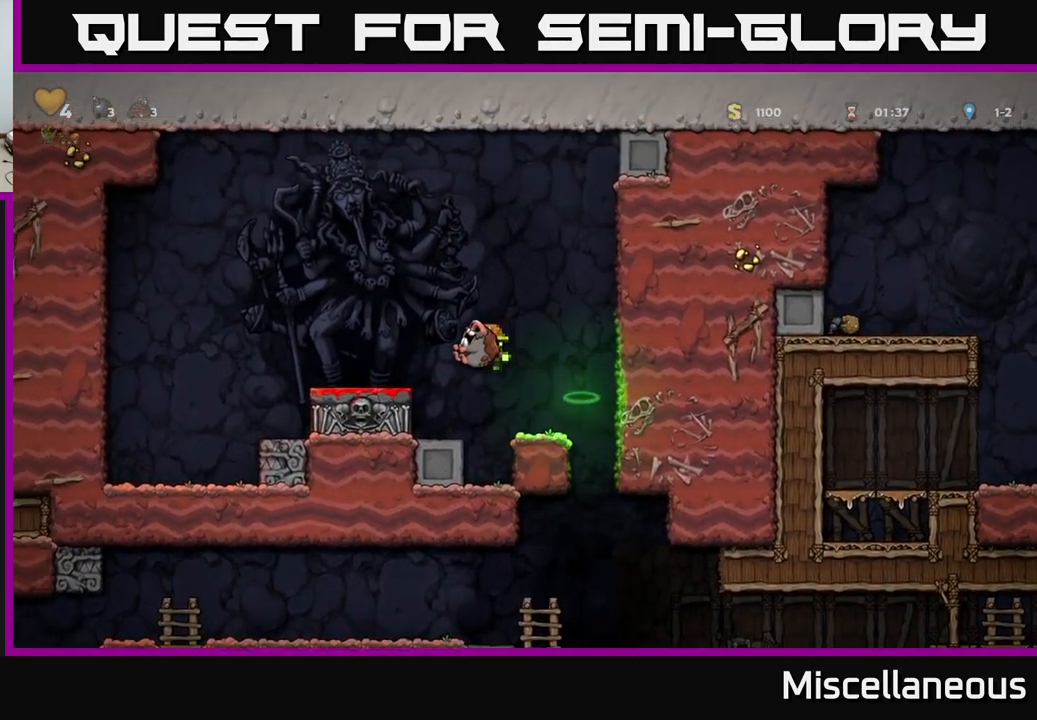
{"buttons": ["X", "DPAD_DOWN"], "events": [[117, "DPAD_LEFT", "up"], [317, "DPAD_LEFT", "down"], [367, "DPAD_LEFT", "up"], [384, "DPAD_DOWN", "down"], [467, "X", "down"]]}
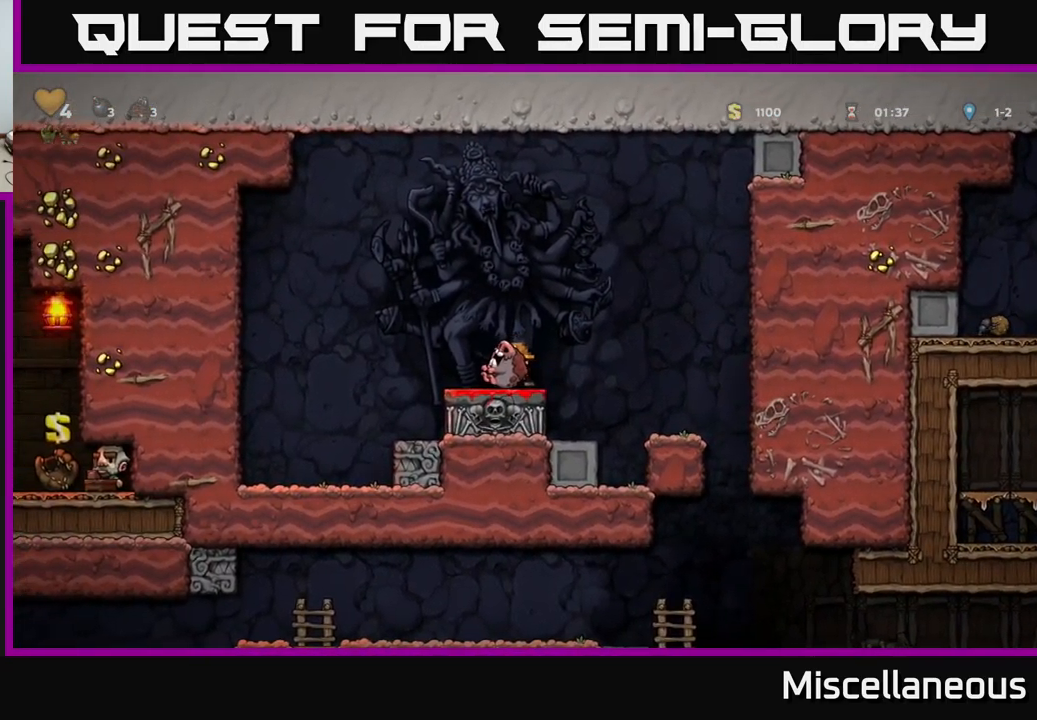
{"buttons": [], "events": [[34, "X", "up"], [50, "DPAD_DOWN", "up"], [100, "A", "down"], [100, "DPAD_RIGHT", "down"], [184, "A", "up"], [500, "DPAD_RIGHT", "up"]]}
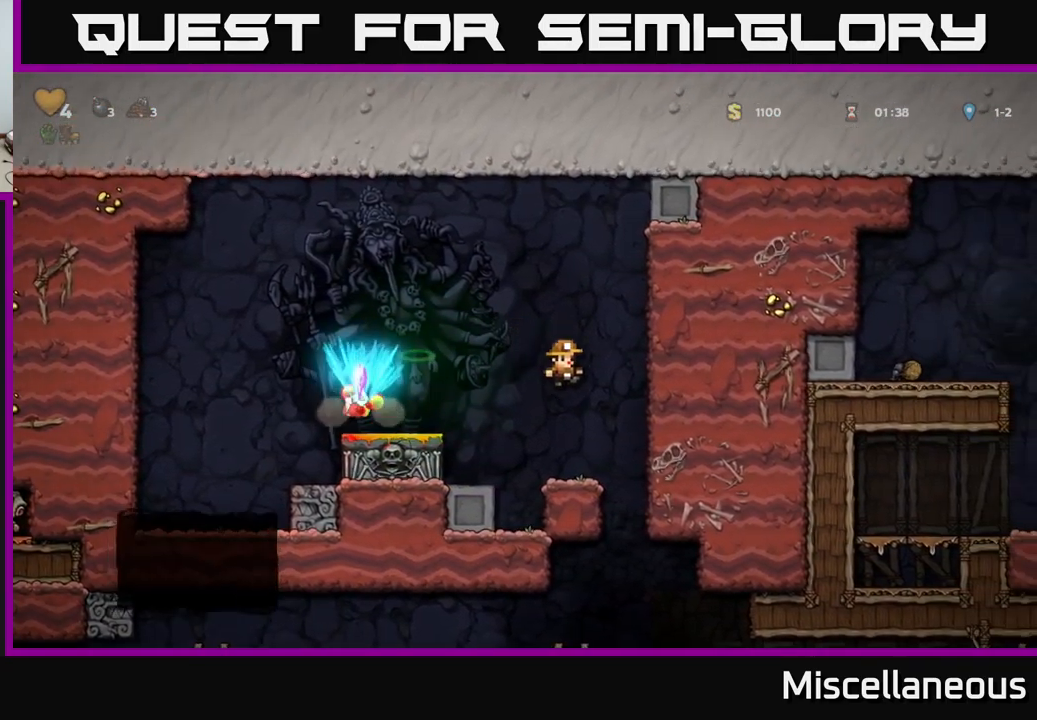
{"buttons": [], "events": []}